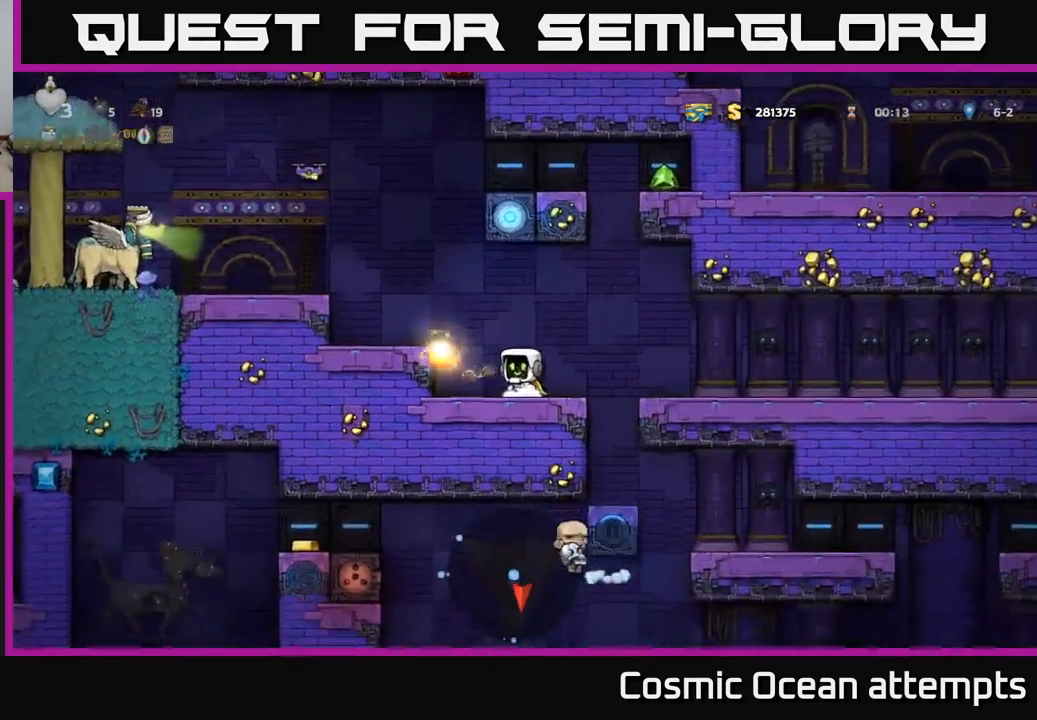
Gameplay with a controller (Xbox layout); each line is a JSON object with the inputs held at the frame after it. "events" lists button and stick changes between this image and that frame as [ms after this image, input, new state], when the widget could be followed in between. Not read: right_stick.
{"buttons": [], "left_stick": "center", "events": [[117, "DPAD_LEFT", "down"], [401, "DPAD_LEFT", "up"]]}
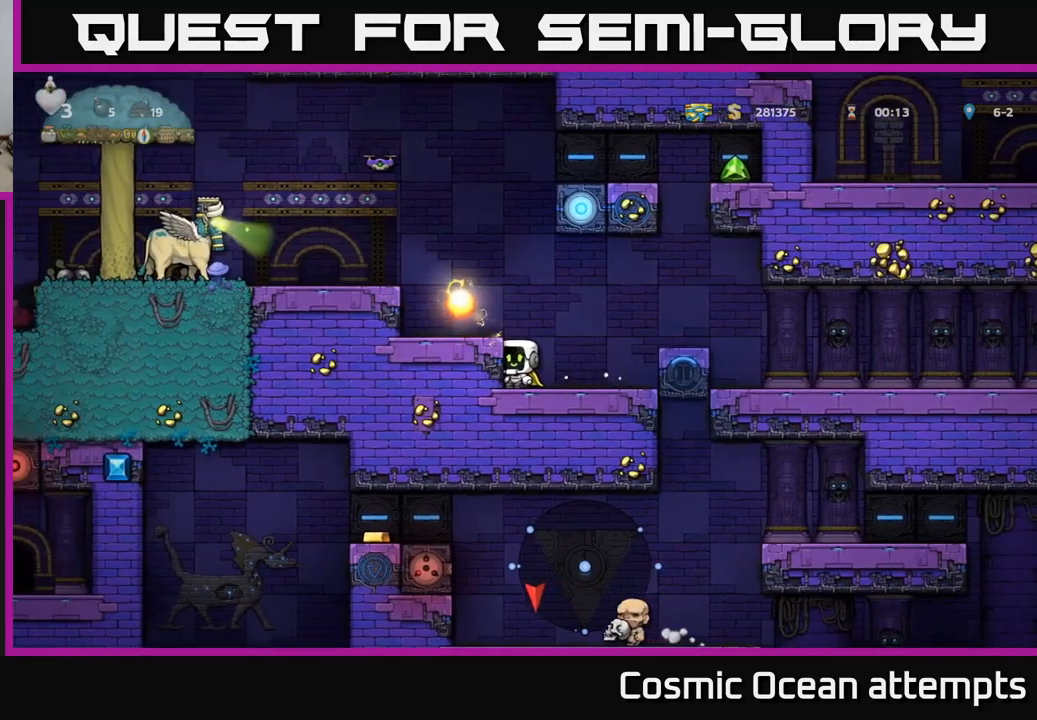
{"buttons": [], "left_stick": "center", "events": [[117, "DPAD_DOWN", "down"], [483, "DPAD_DOWN", "up"]]}
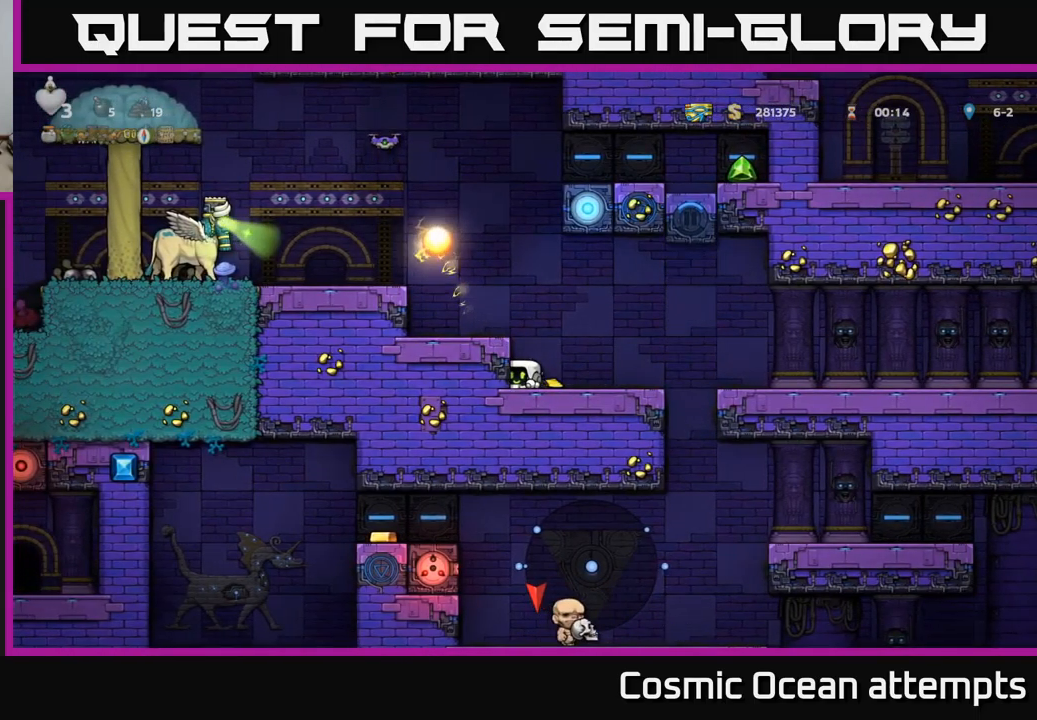
{"buttons": ["DPAD_DOWN"], "left_stick": "center", "events": [[133, "DPAD_DOWN", "down"]]}
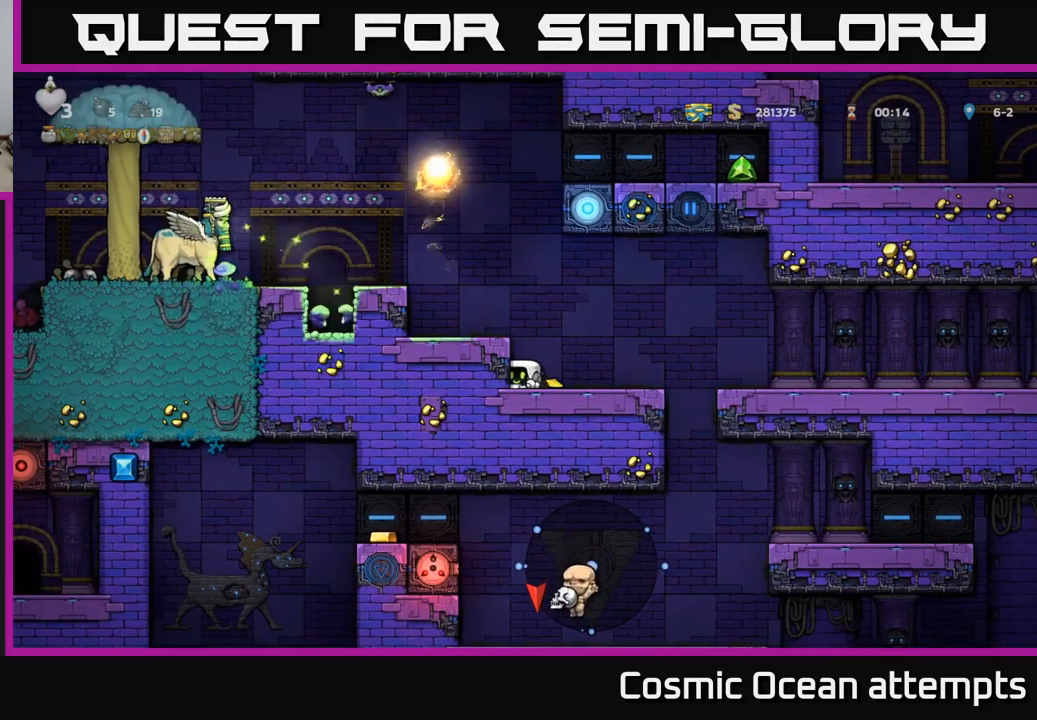
{"buttons": [], "left_stick": "center", "events": [[117, "DPAD_DOWN", "up"]]}
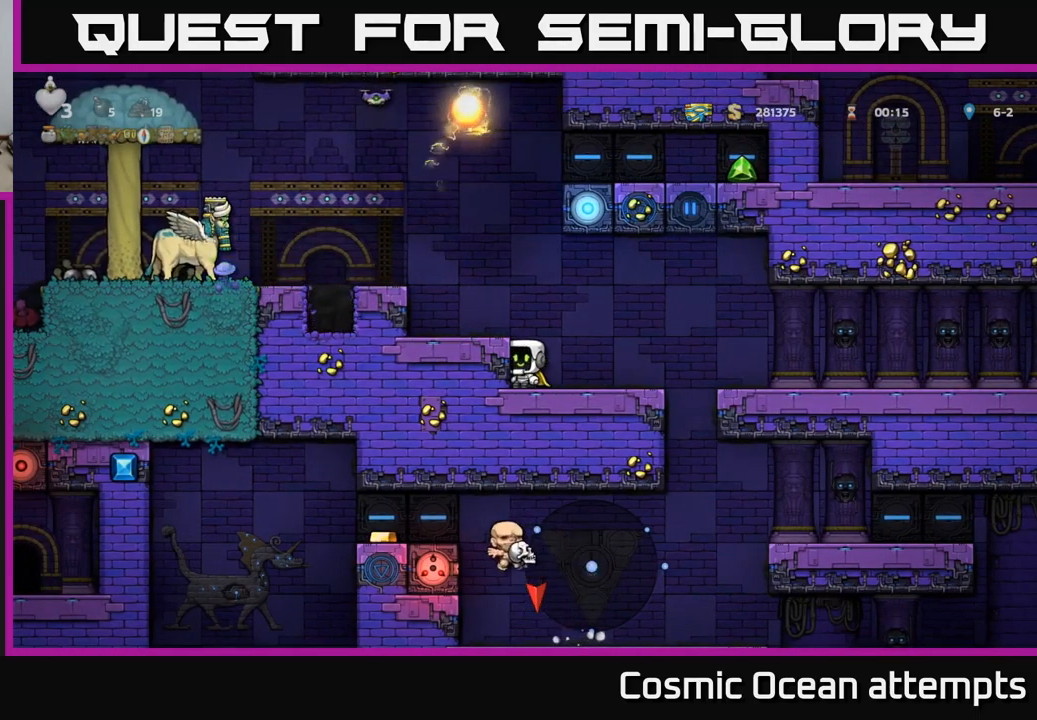
{"buttons": [], "left_stick": "center", "events": []}
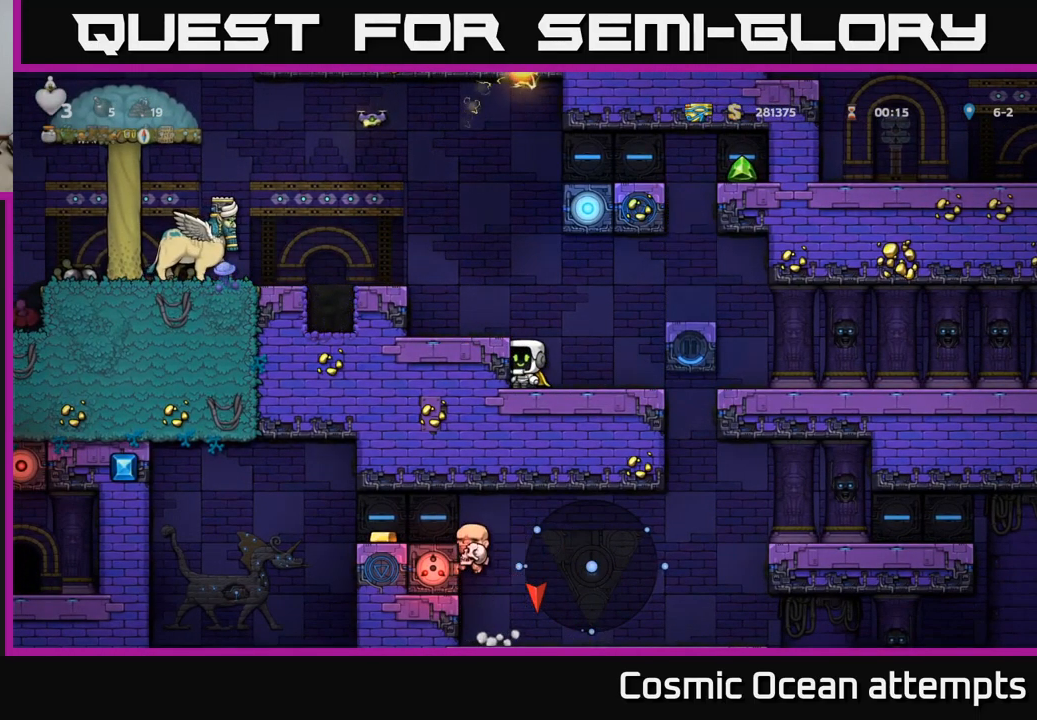
{"buttons": [], "left_stick": "center", "events": []}
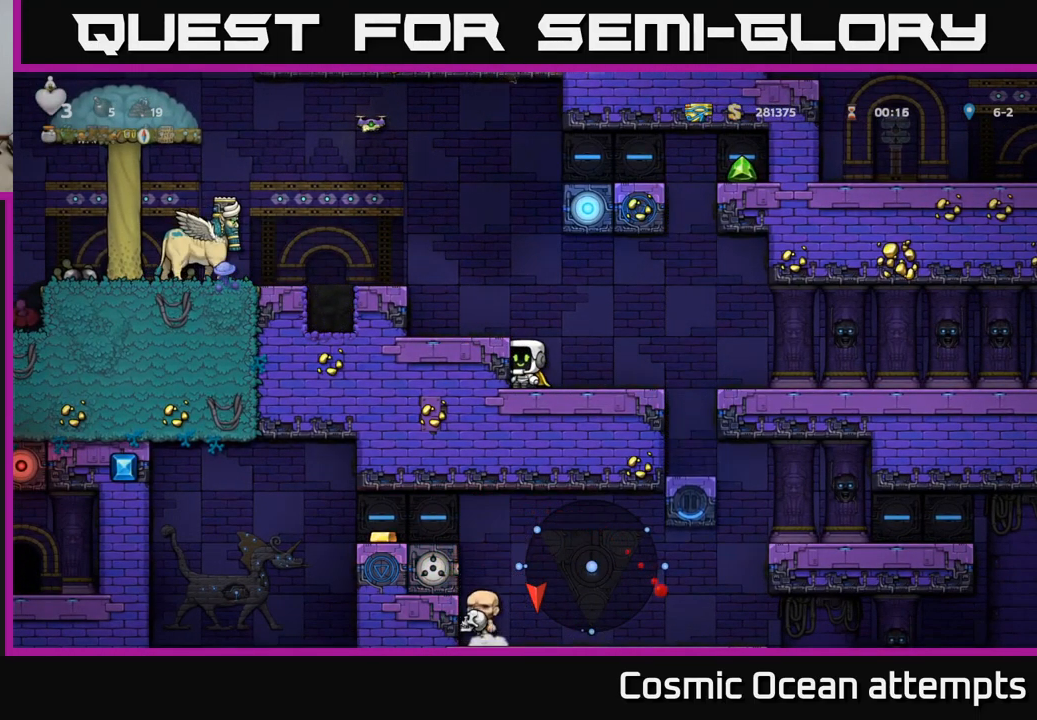
{"buttons": ["DPAD_LEFT"], "left_stick": "center", "events": [[317, "A", "down"], [400, "DPAD_LEFT", "down"], [433, "A", "up"]]}
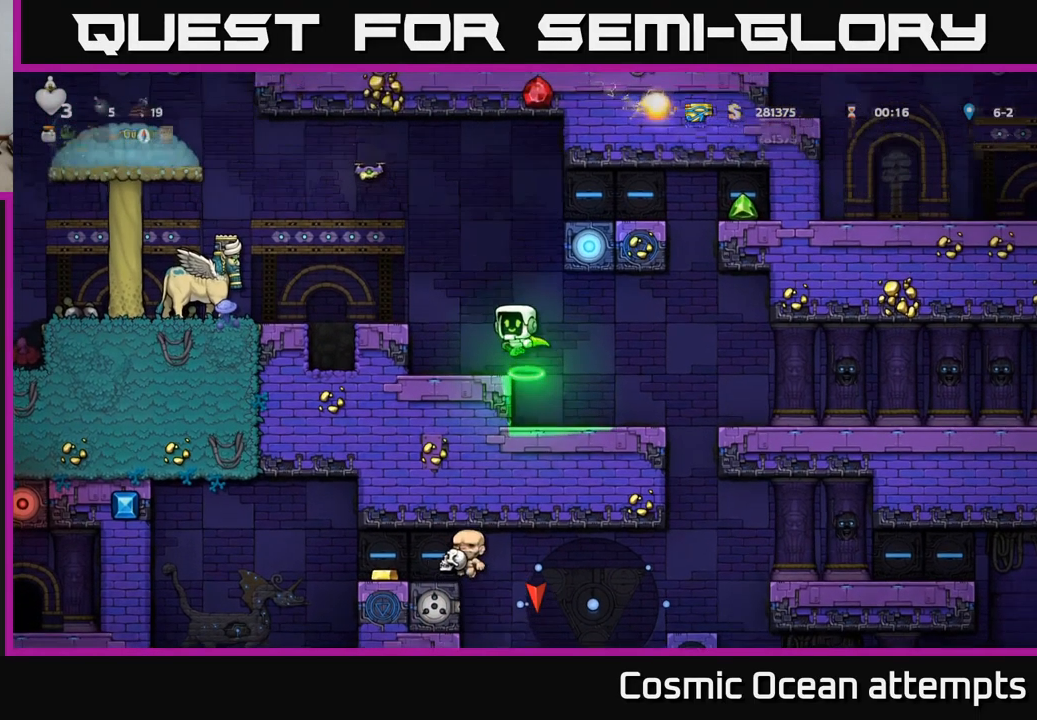
{"buttons": [], "left_stick": "center", "events": [[67, "DPAD_LEFT", "up"]]}
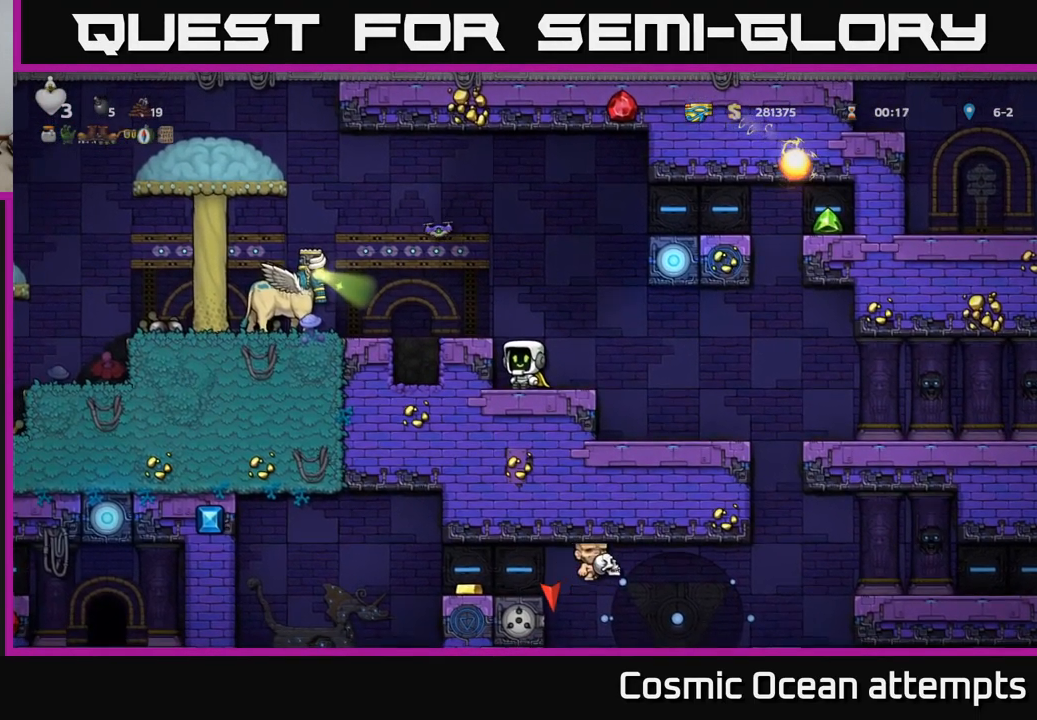
{"buttons": ["DPAD_LEFT"], "left_stick": "center", "events": [[383, "A", "down"], [483, "A", "up"], [483, "DPAD_LEFT", "down"]]}
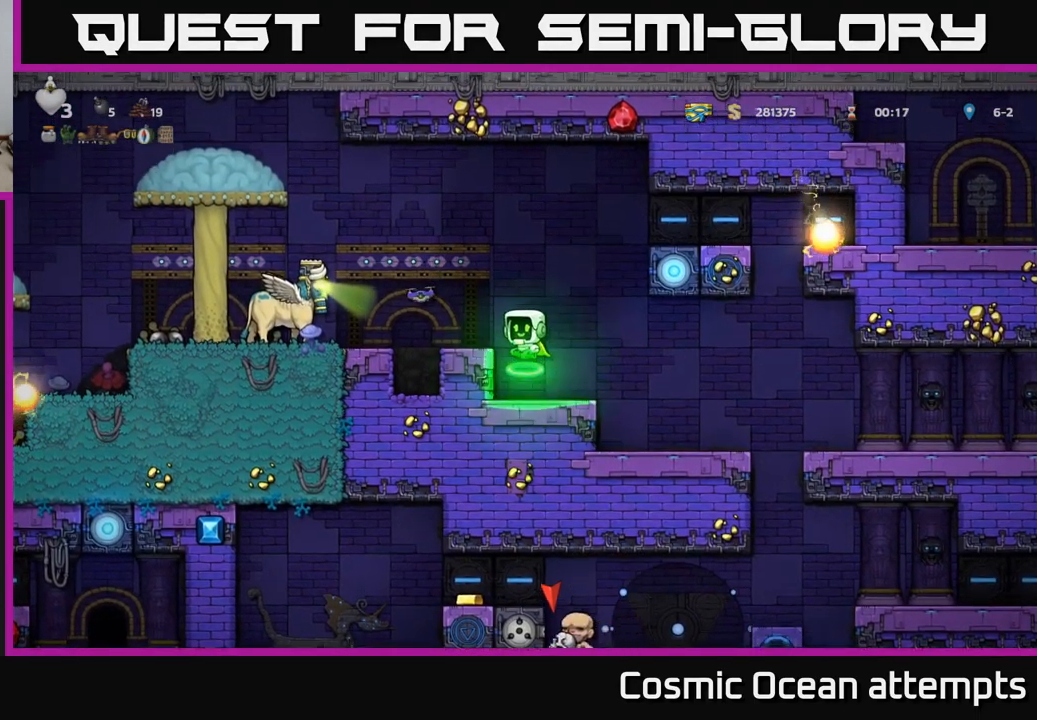
{"buttons": ["A", "DPAD_LEFT"], "left_stick": "center", "events": [[83, "DPAD_LEFT", "up"], [383, "A", "down"], [433, "DPAD_LEFT", "down"]]}
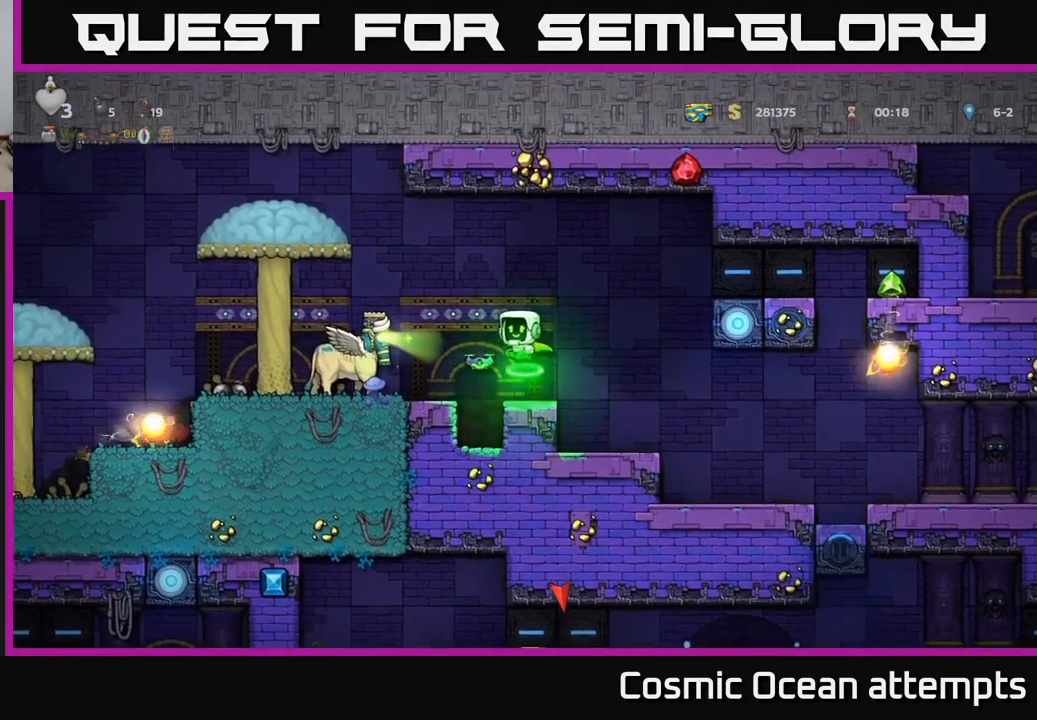
{"buttons": [], "left_stick": "center", "events": [[167, "A", "up"], [333, "DPAD_LEFT", "up"]]}
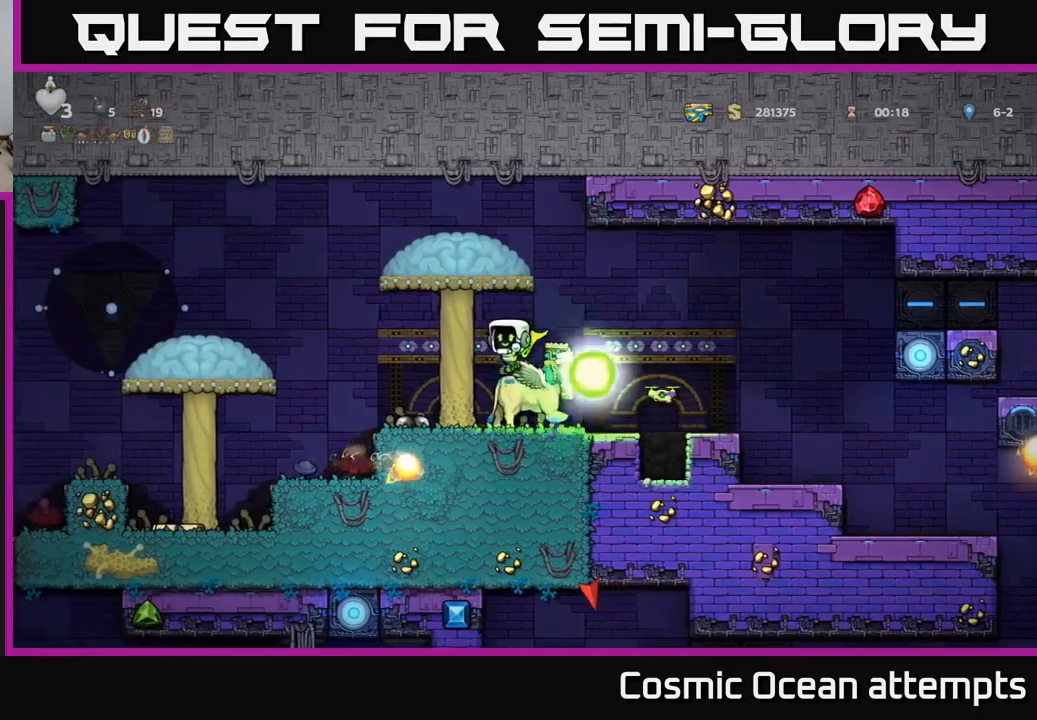
{"buttons": [], "left_stick": "center", "events": [[317, "DPAD_RIGHT", "down"], [400, "DPAD_RIGHT", "up"]]}
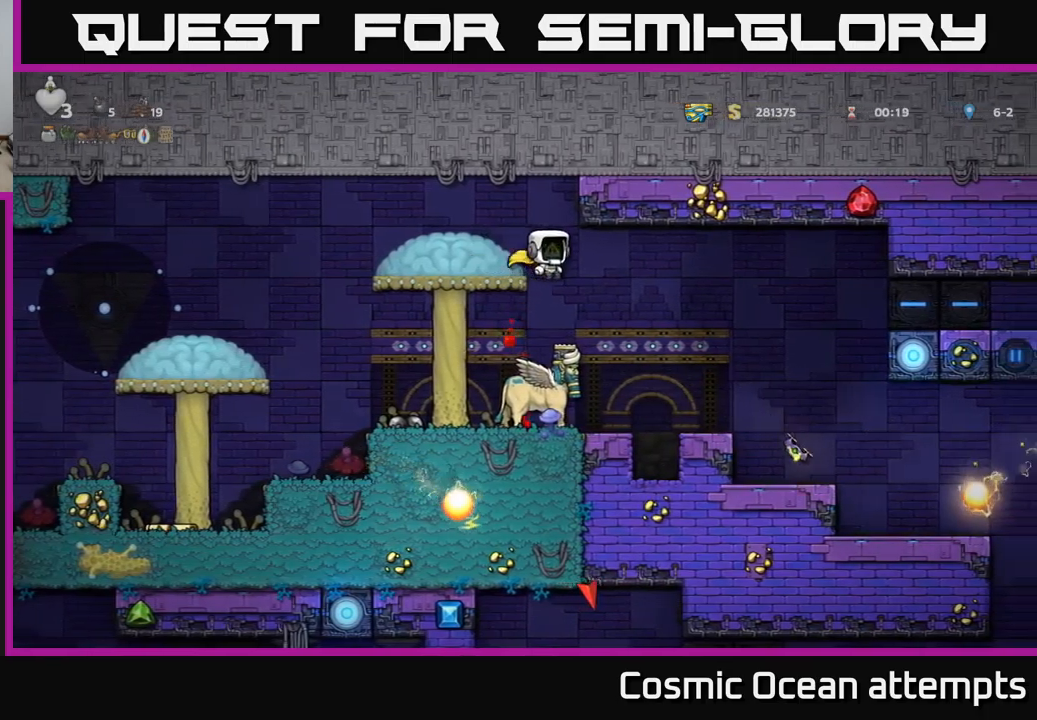
{"buttons": [], "left_stick": "center", "events": []}
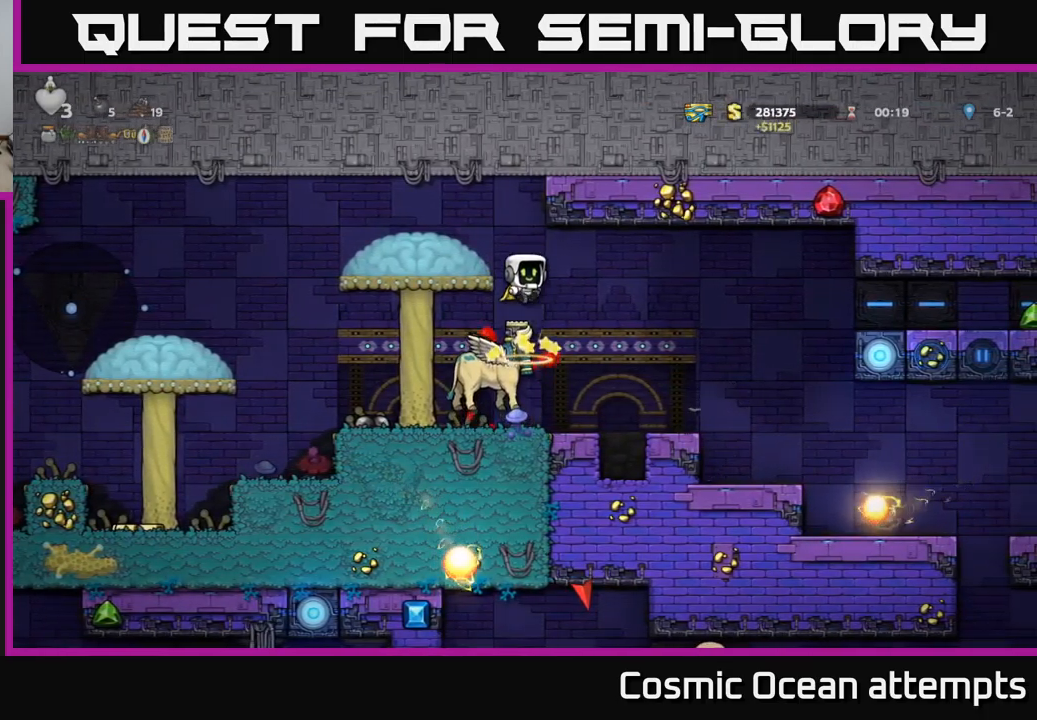
{"buttons": [], "left_stick": "center", "events": []}
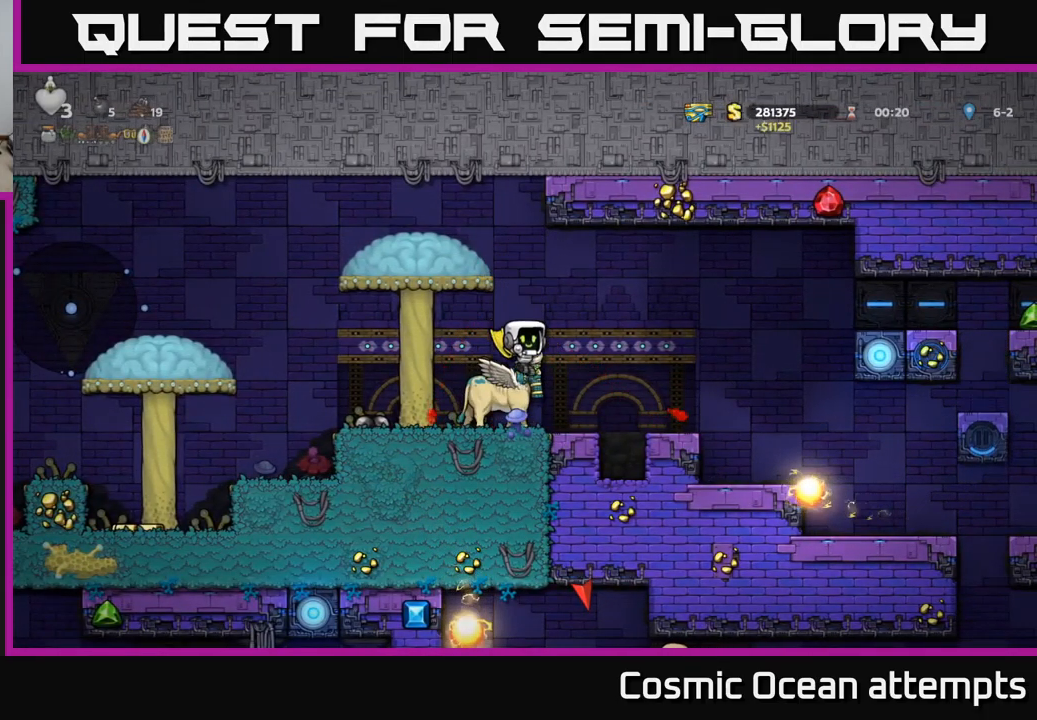
{"buttons": [], "left_stick": "center", "events": []}
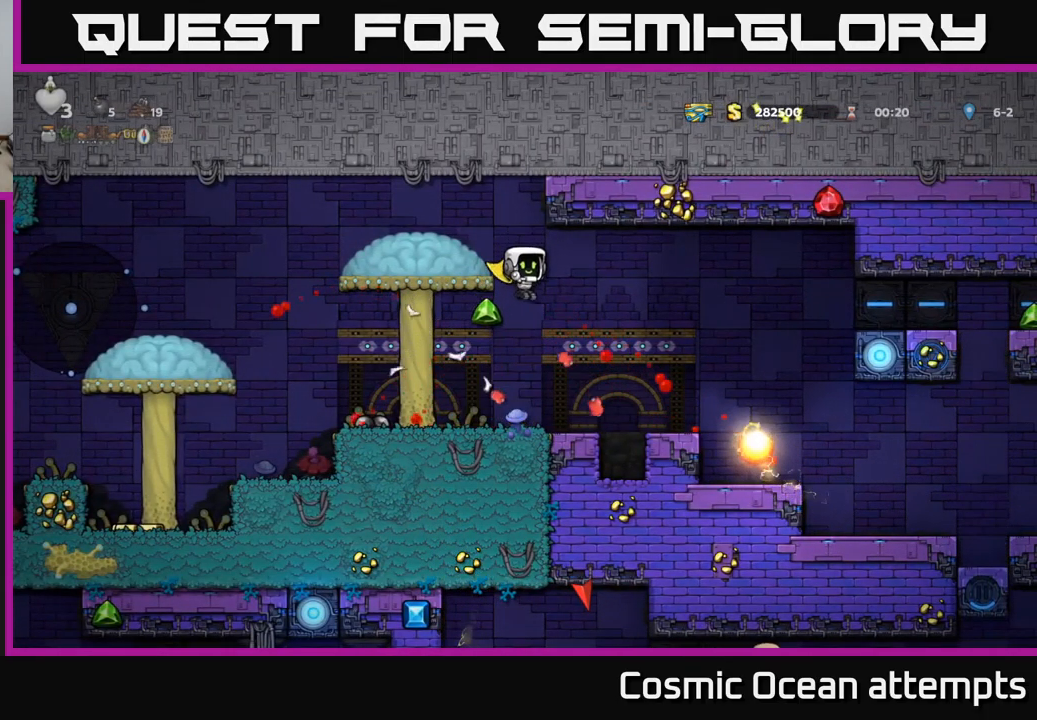
{"buttons": [], "left_stick": "center", "events": [[117, "DPAD_LEFT", "down"], [283, "DPAD_LEFT", "up"]]}
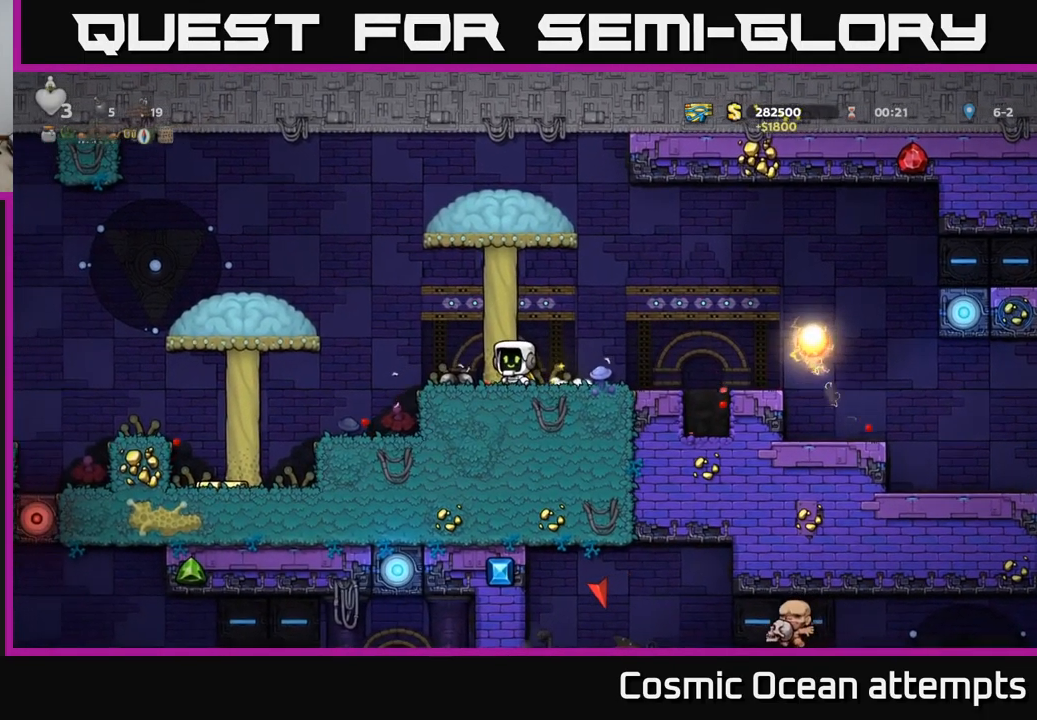
{"buttons": ["A", "DPAD_LEFT"], "left_stick": "center", "events": [[133, "DPAD_LEFT", "down"], [367, "A", "down"]]}
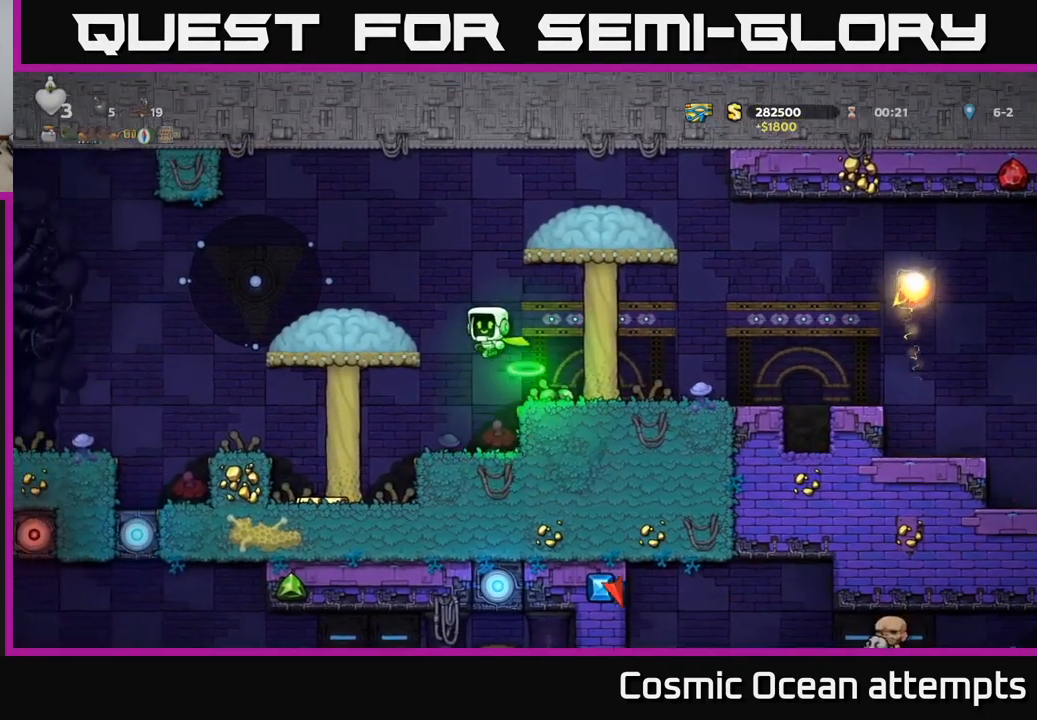
{"buttons": [], "left_stick": "center", "events": [[67, "A", "up"], [217, "DPAD_LEFT", "up"]]}
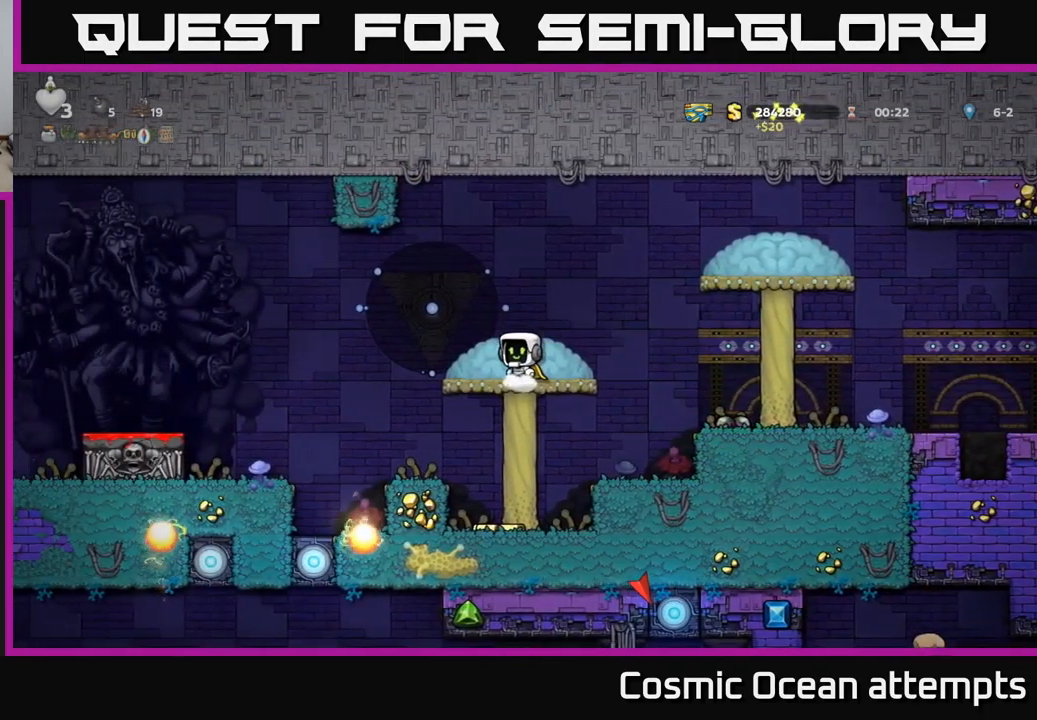
{"buttons": [], "left_stick": "center", "events": [[333, "DPAD_DOWN", "down"], [367, "A", "down"], [450, "A", "up"], [483, "DPAD_DOWN", "up"]]}
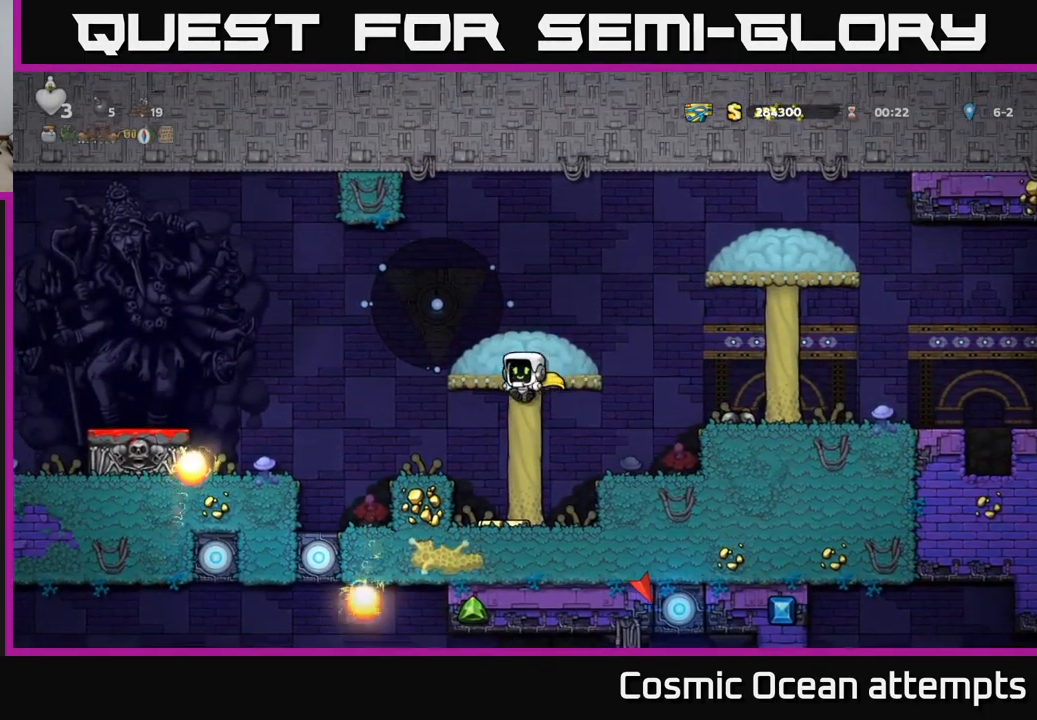
{"buttons": ["DPAD_RIGHT"], "left_stick": "center", "events": [[283, "DPAD_LEFT", "down"], [433, "DPAD_LEFT", "up"], [500, "DPAD_RIGHT", "down"]]}
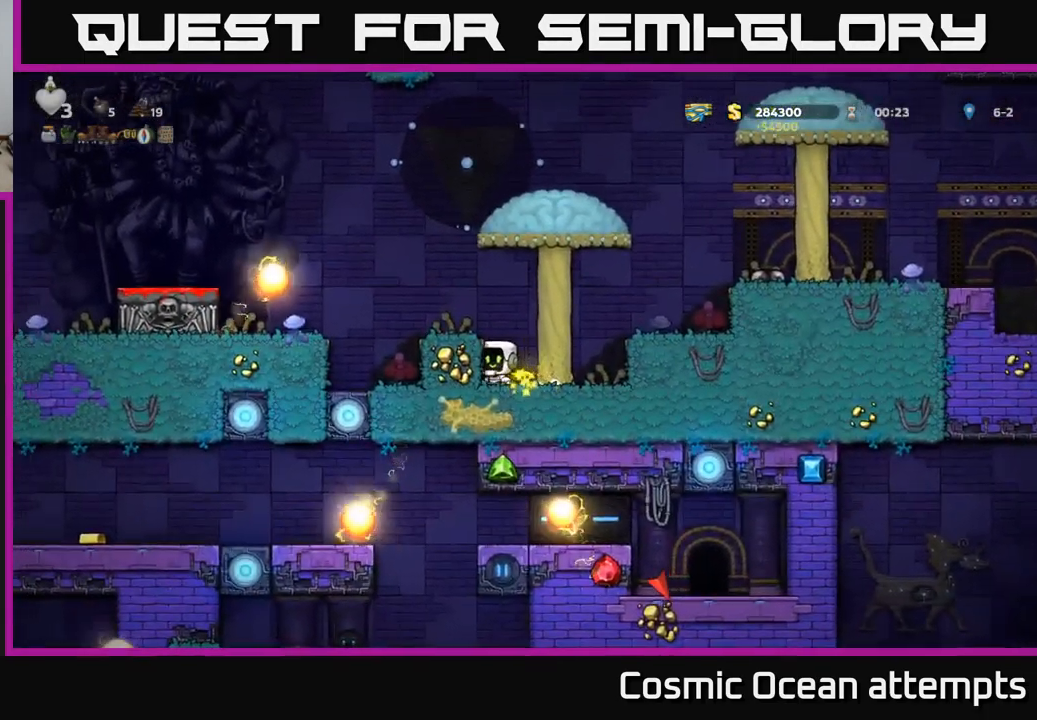
{"buttons": ["A"], "left_stick": "center", "events": [[250, "DPAD_RIGHT", "up"], [467, "A", "down"]]}
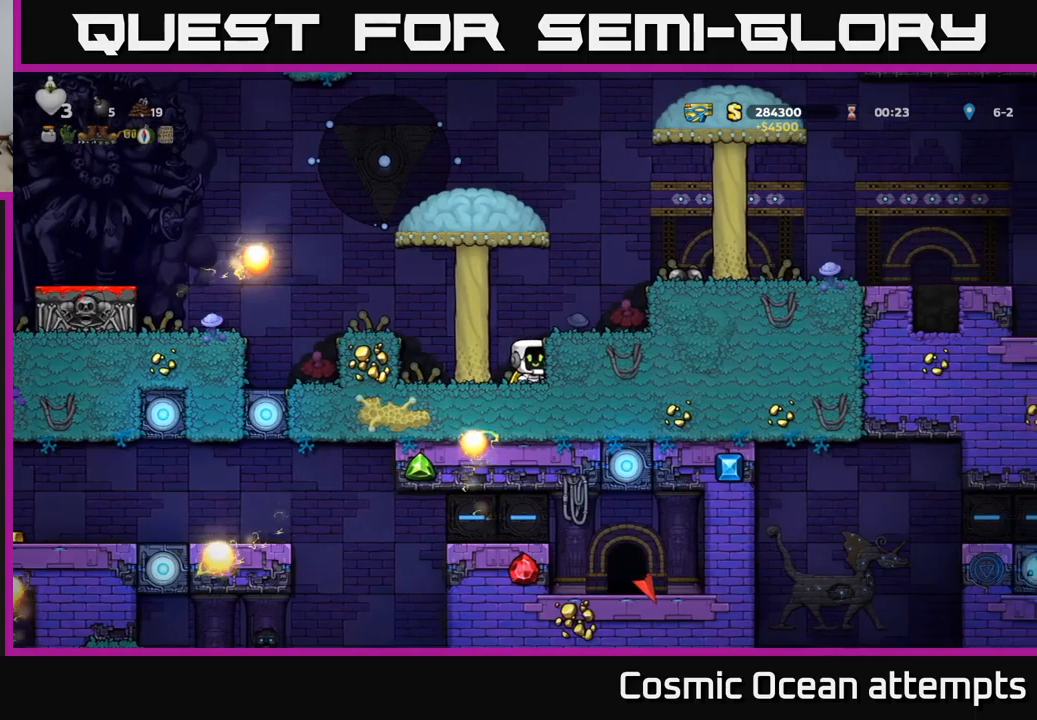
{"buttons": ["DPAD_RIGHT"], "left_stick": "center", "events": [[17, "DPAD_RIGHT", "down"], [167, "A", "up"]]}
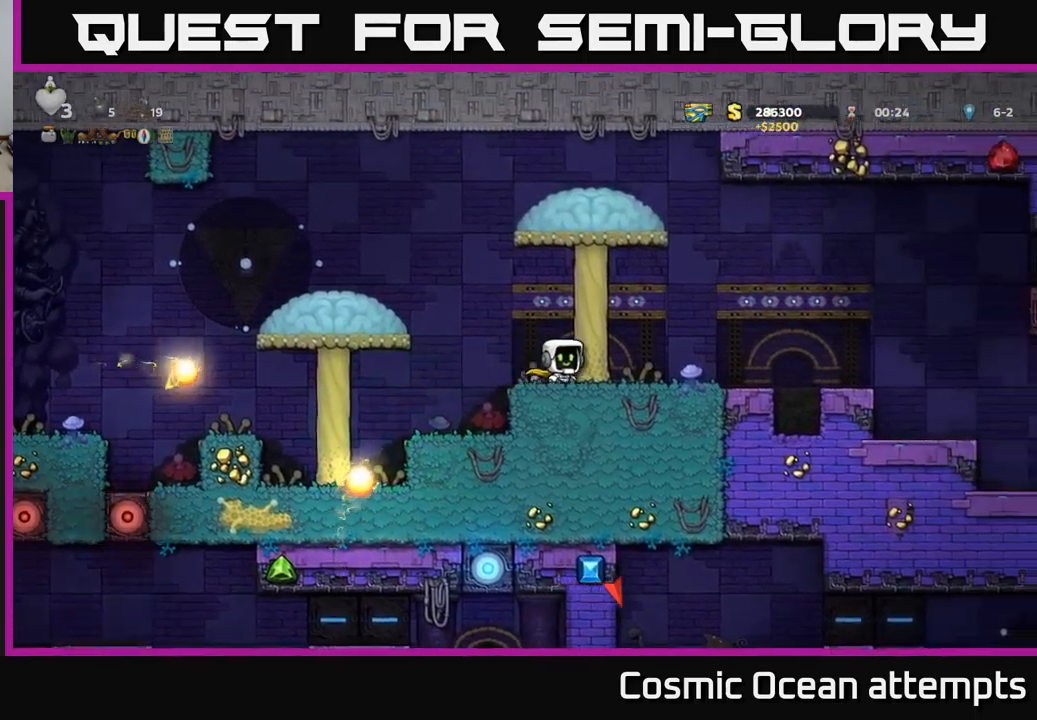
{"buttons": [], "left_stick": "center", "events": [[67, "DPAD_RIGHT", "up"], [284, "DPAD_RIGHT", "down"], [384, "DPAD_RIGHT", "up"]]}
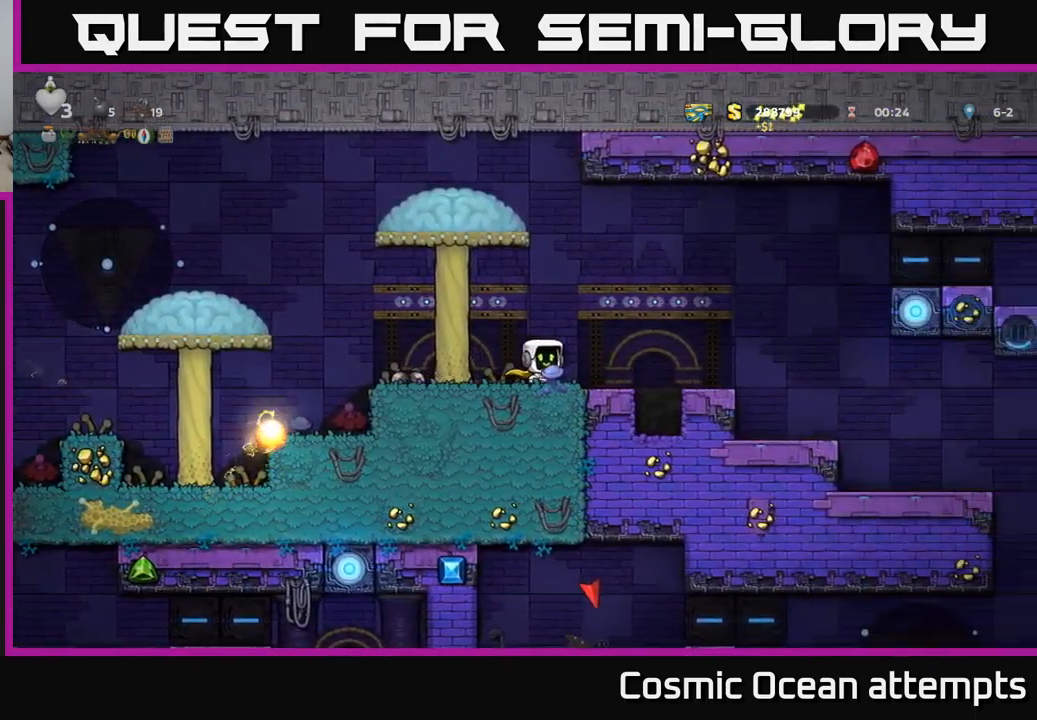
{"buttons": [], "left_stick": "center", "events": []}
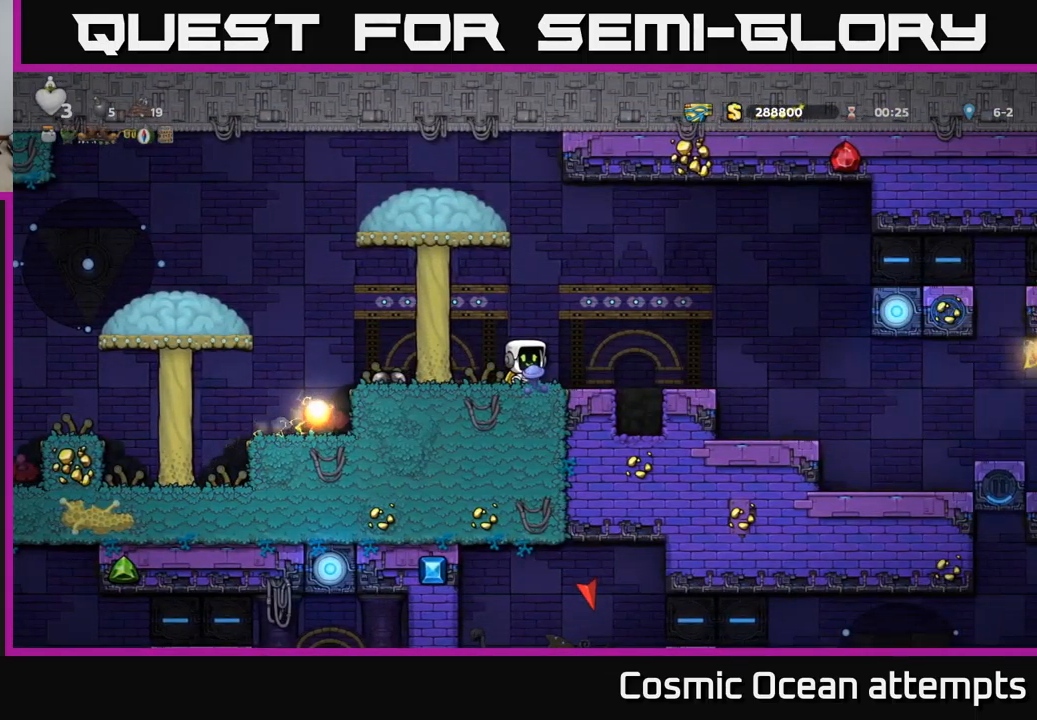
{"buttons": ["DPAD_LEFT"], "left_stick": "center", "events": [[250, "A", "down"], [367, "DPAD_LEFT", "down"], [434, "A", "up"]]}
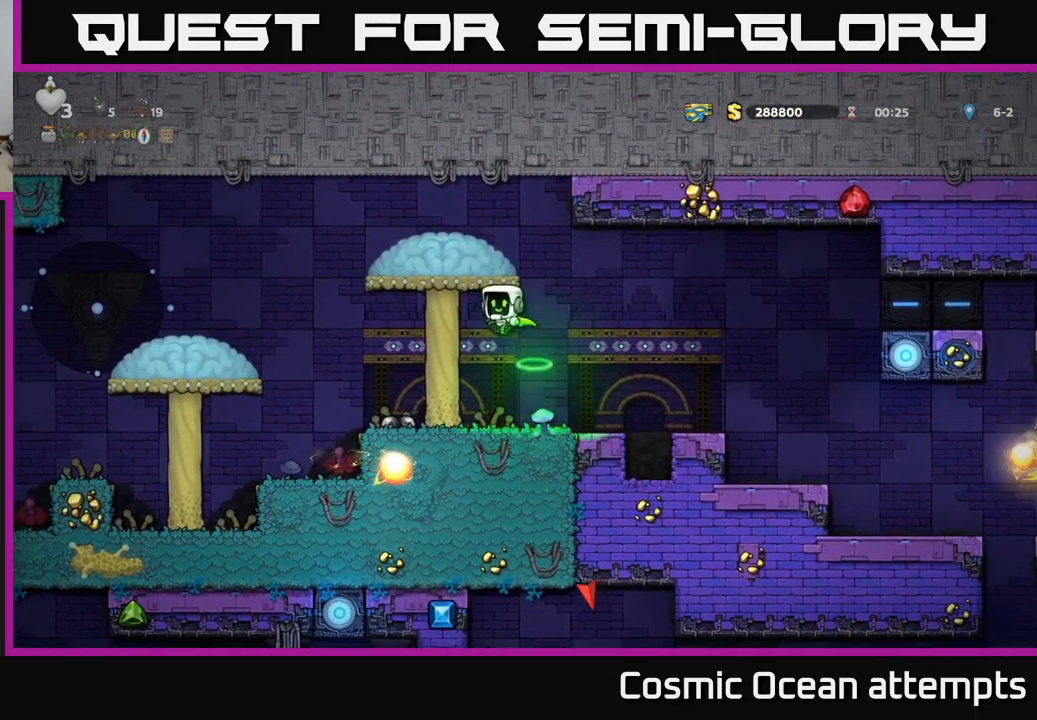
{"buttons": [], "left_stick": "center", "events": [[67, "DPAD_LEFT", "up"], [150, "DPAD_LEFT", "down"], [367, "DPAD_LEFT", "up"]]}
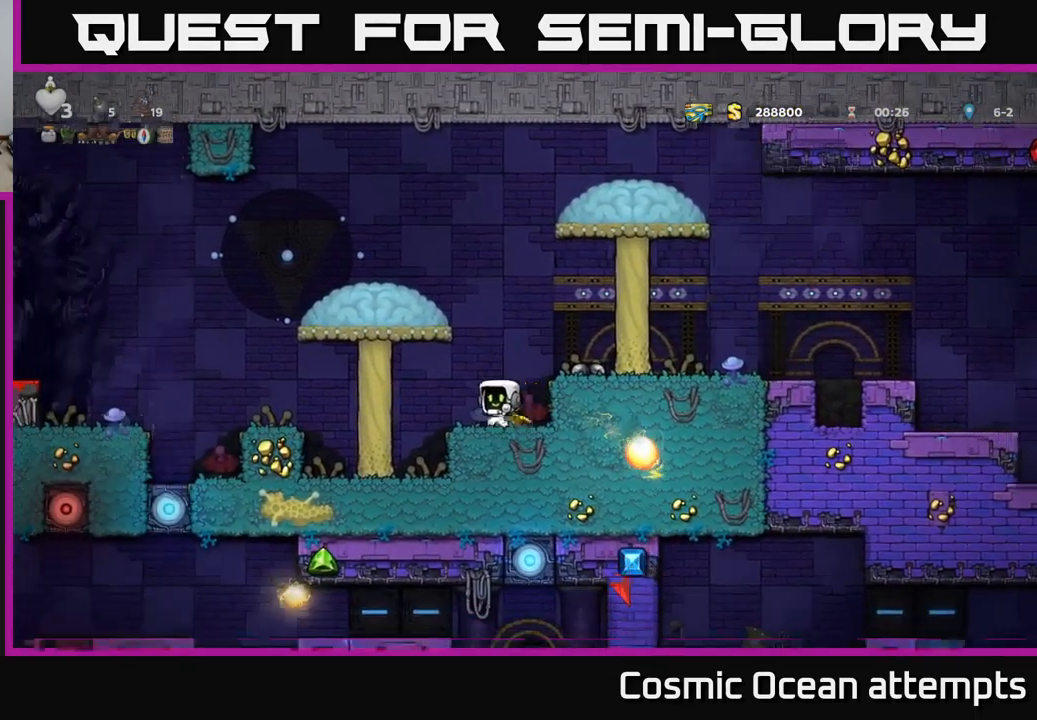
{"buttons": ["DPAD_LEFT"], "left_stick": "center", "events": [[134, "DPAD_LEFT", "down"], [184, "A", "down"], [300, "A", "up"]]}
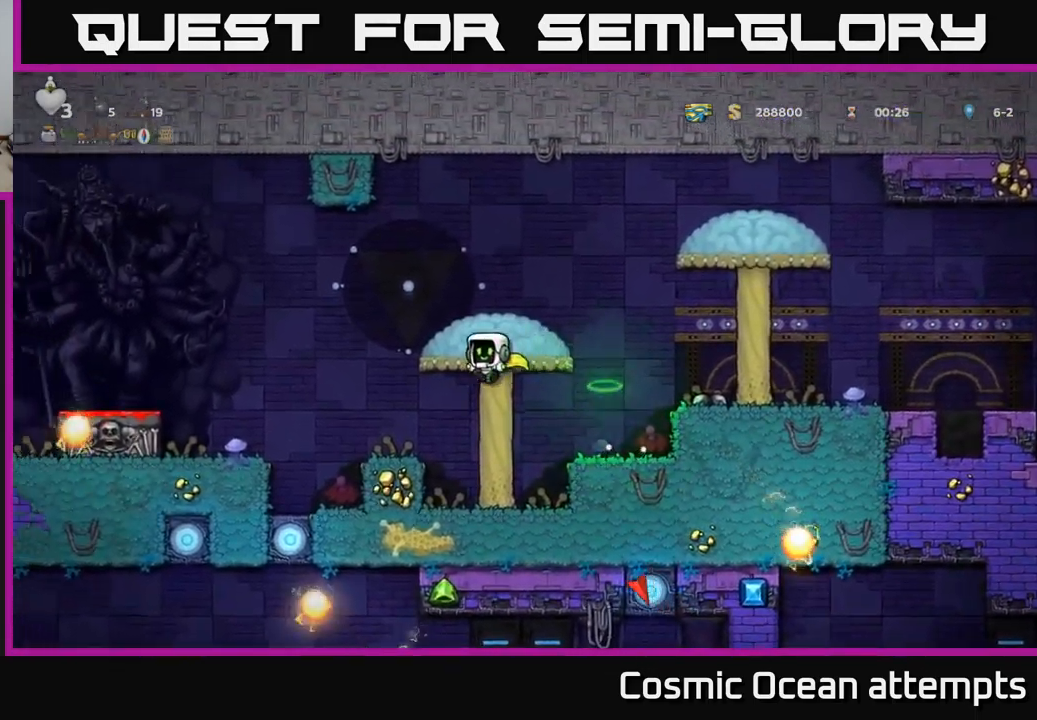
{"buttons": [], "left_stick": "center", "events": [[100, "DPAD_LEFT", "up"]]}
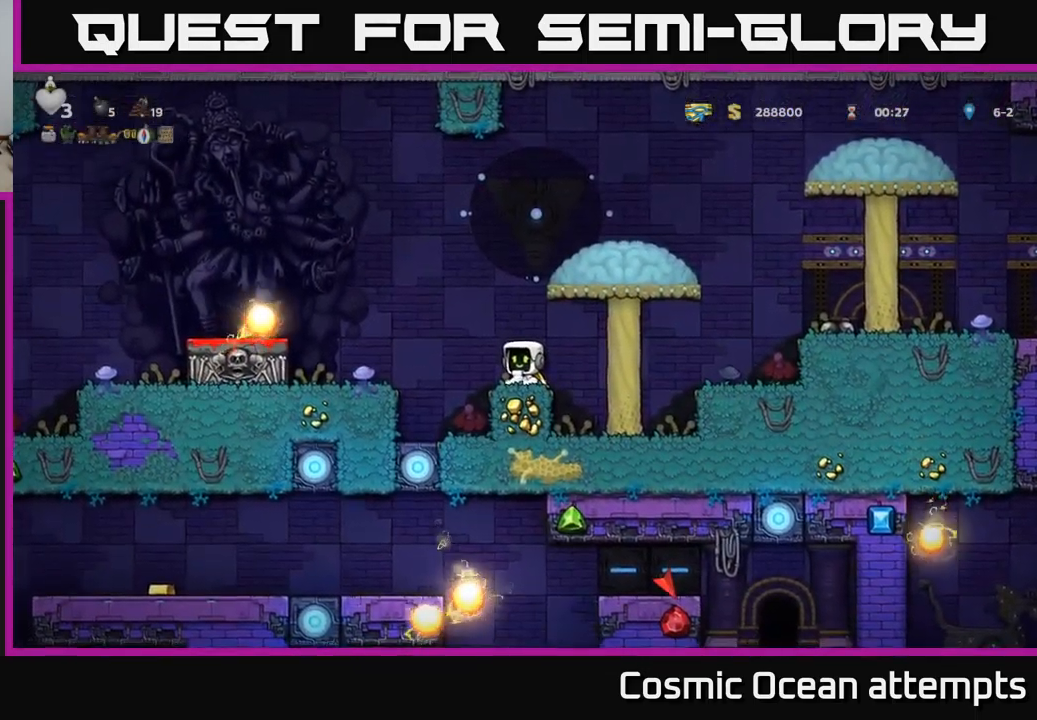
{"buttons": [], "left_stick": "center", "events": []}